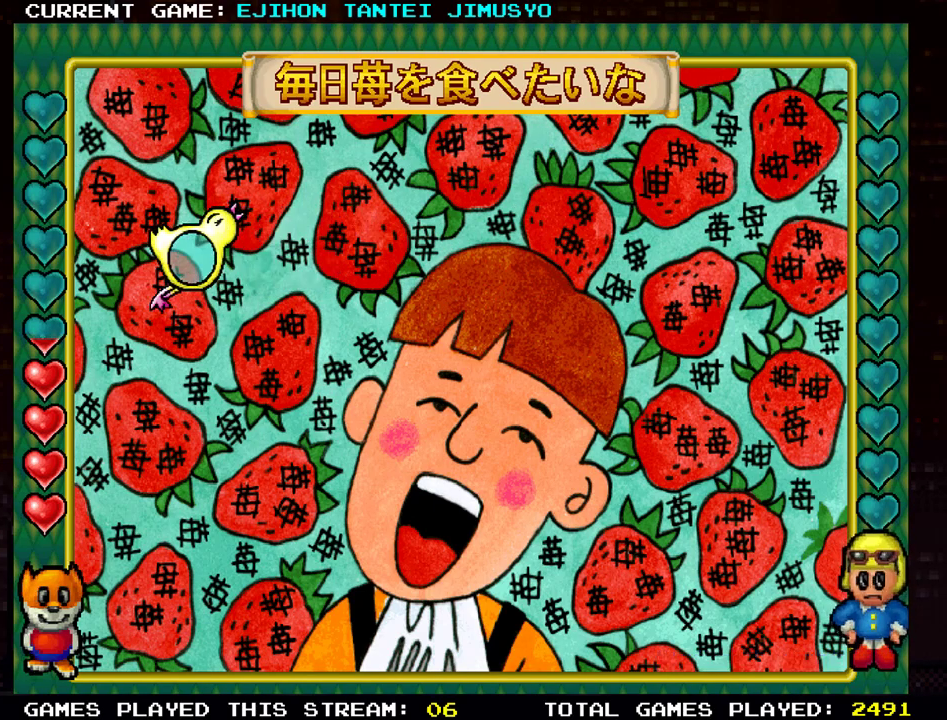
Gameplay with a controller (arcade stick); each line is a JSON object with the inputs held at the frame after it. "events" lists button and stick changes between this image and that frame as [ms after this image, input, new state], when the widget could be followed in between. Not read: L3 R3.
{"buttons": [], "left_stick": "right", "events": [[501, "left_stick", "right"]]}
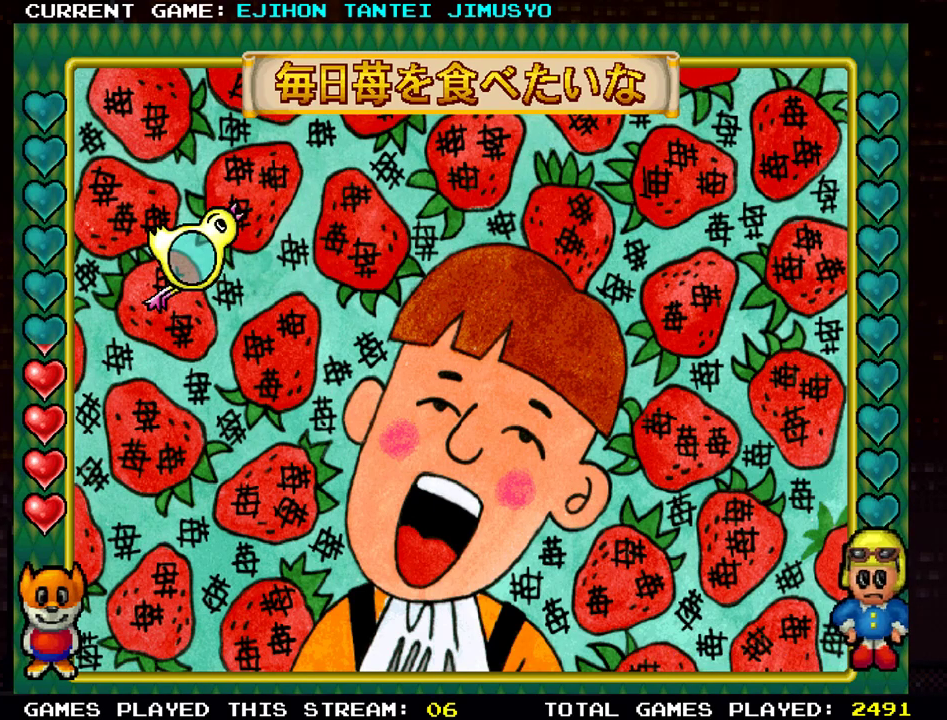
{"buttons": [], "left_stick": "right", "events": []}
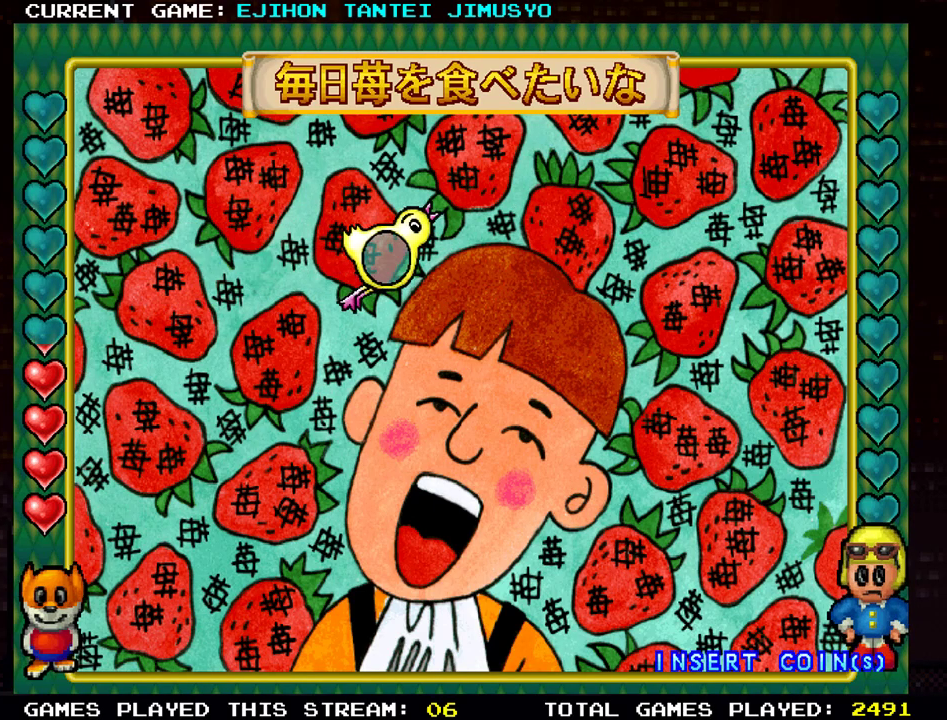
{"buttons": [], "left_stick": "right", "events": []}
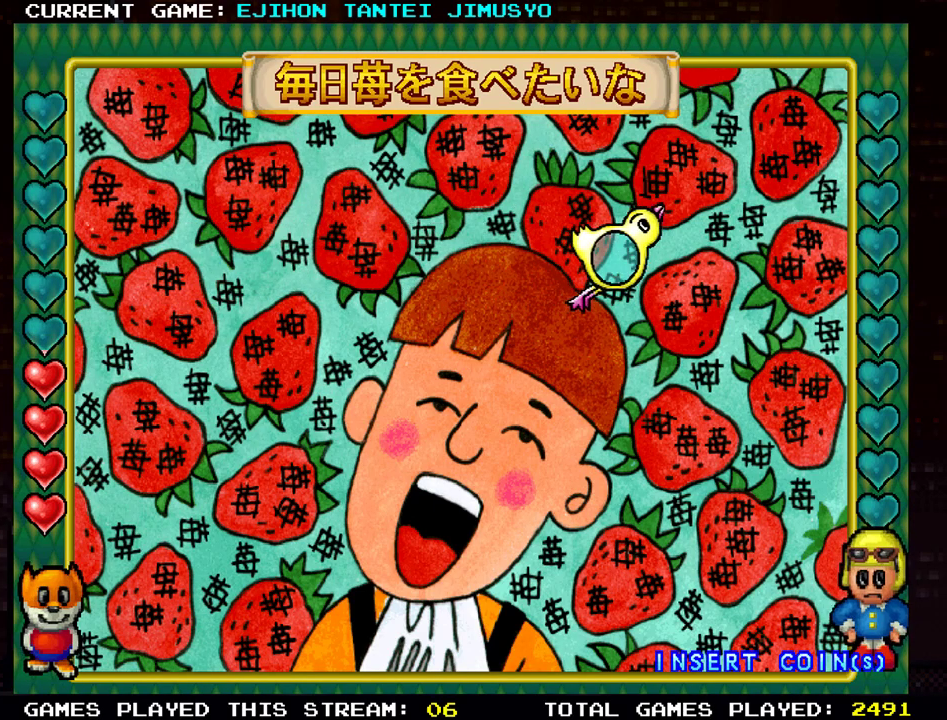
{"buttons": [], "left_stick": "center", "events": [[67, "left_stick", "center"]]}
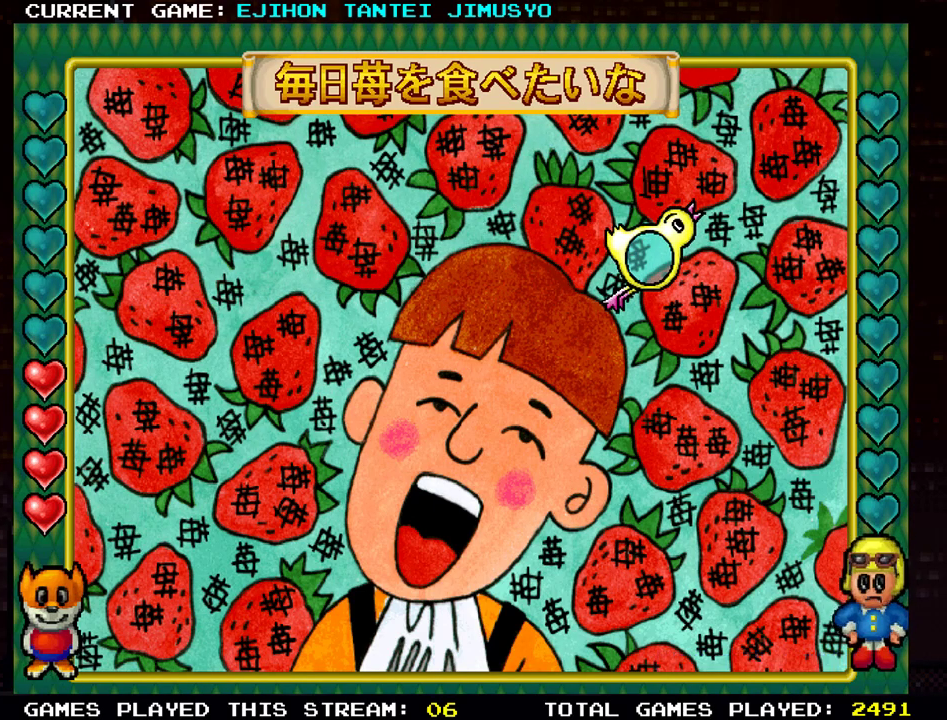
{"buttons": [], "left_stick": "down-left"}